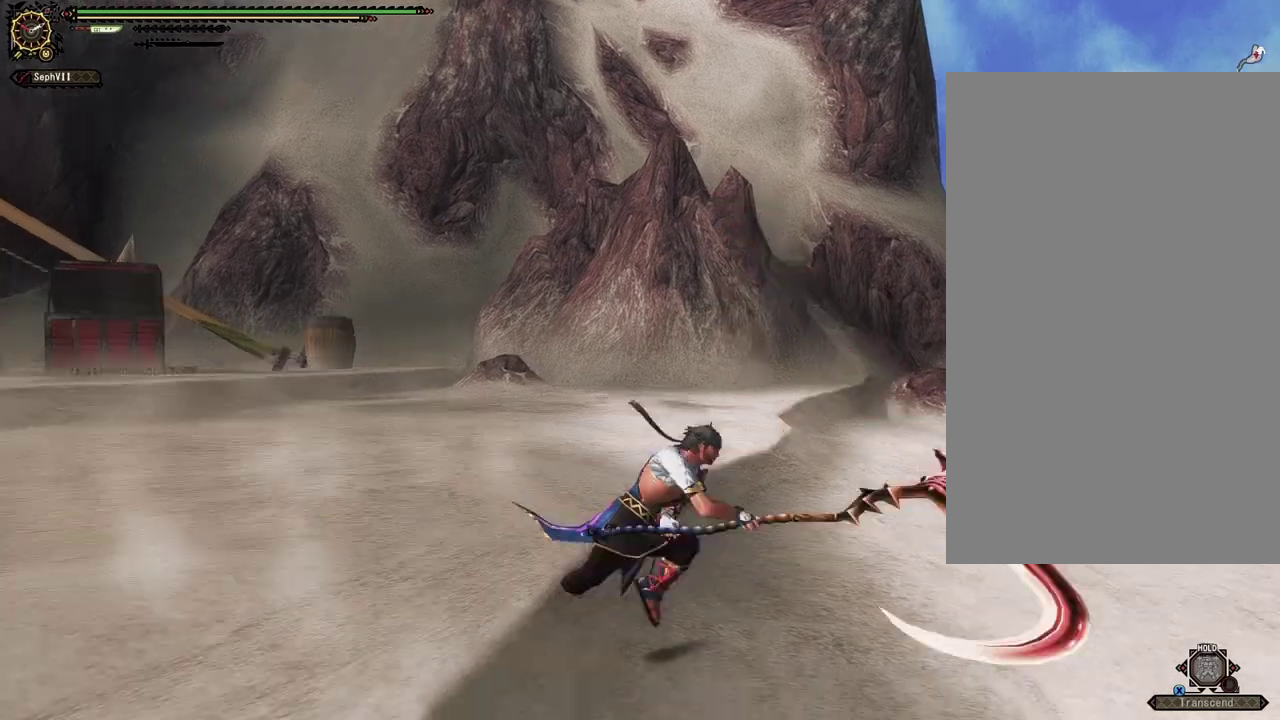
Gameplay with a controller (PlayStation layout); each line is a JSON object with the inputs held at the frame after it (dt_ms = milliseconds from this image to that frame). "events" lists button and stick changes between this image and that frame as [ms after this image, input, new state], when the widget could be followed in between. This document gives stick clicks only as held states, not as events.
{"dt_ms": 500, "buttons": [], "left_stick": "right", "right_stick": "center", "events": []}
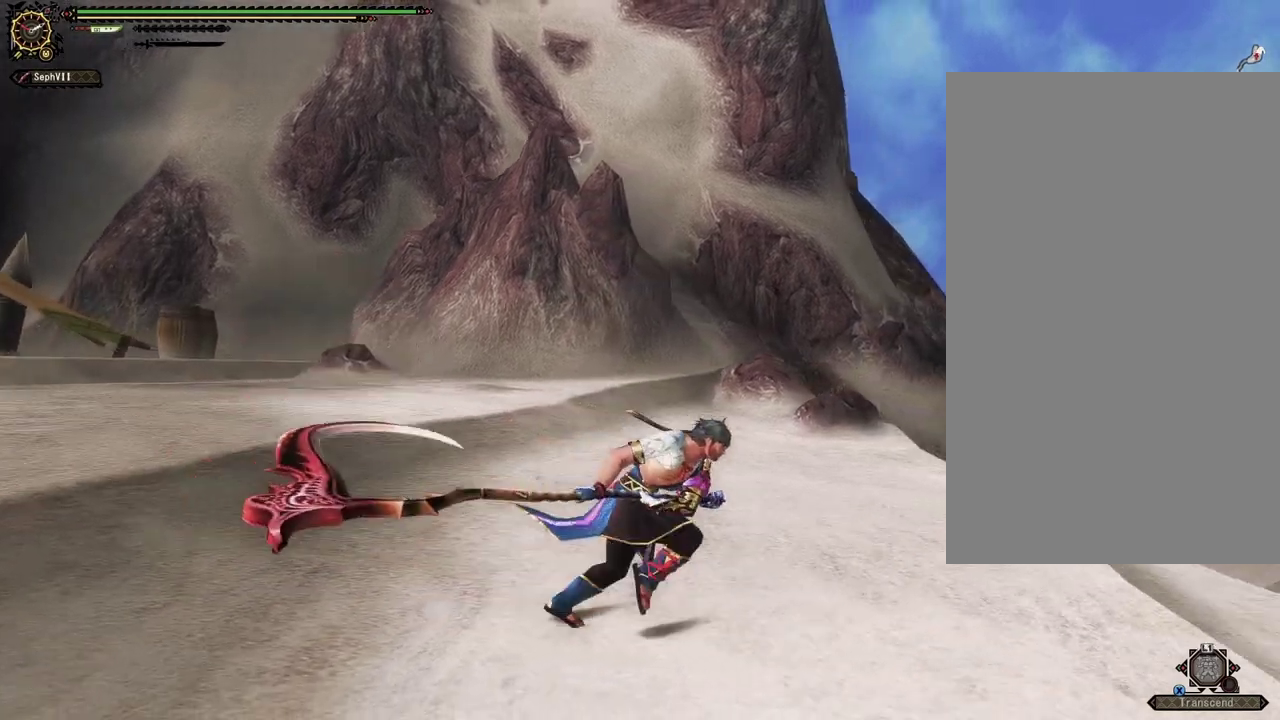
{"dt_ms": 500, "buttons": [], "left_stick": "up", "right_stick": "left", "events": [[183, "left_stick", "up-right"], [400, "left_stick", "up"], [400, "right_stick", "left"]]}
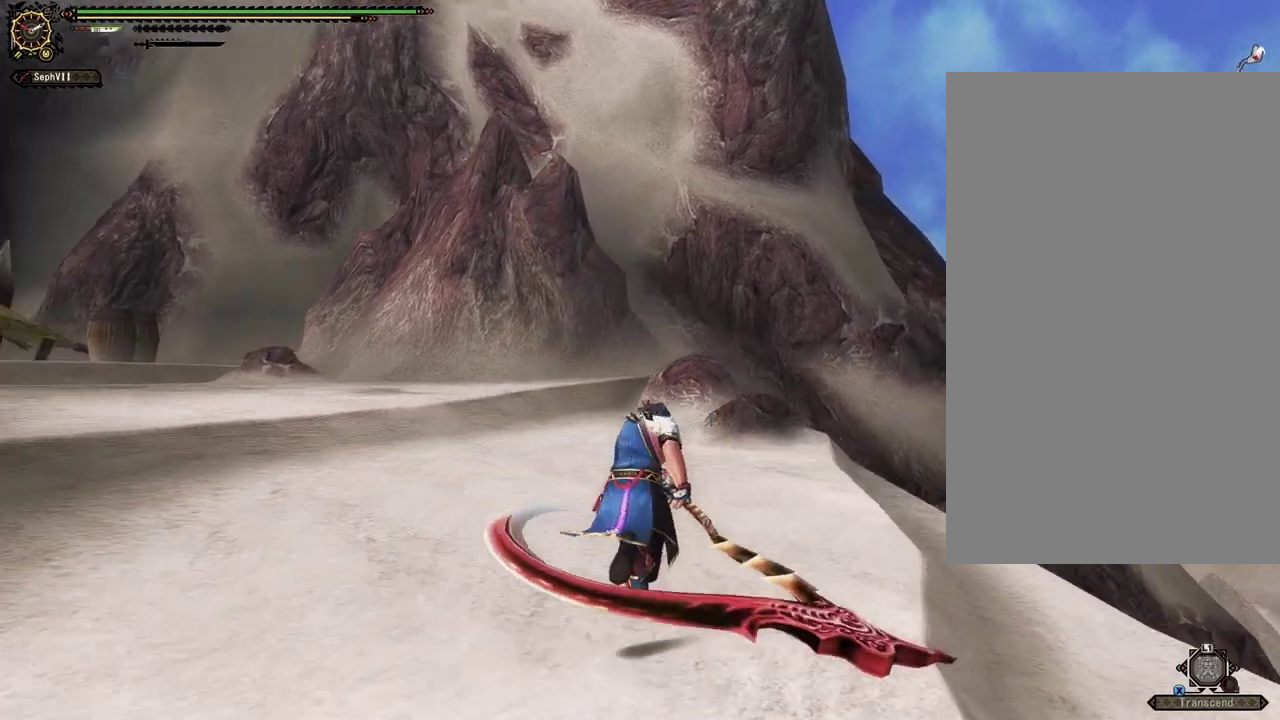
{"dt_ms": 400, "buttons": [], "left_stick": "up", "right_stick": "center", "events": [[233, "right_stick", "center"]]}
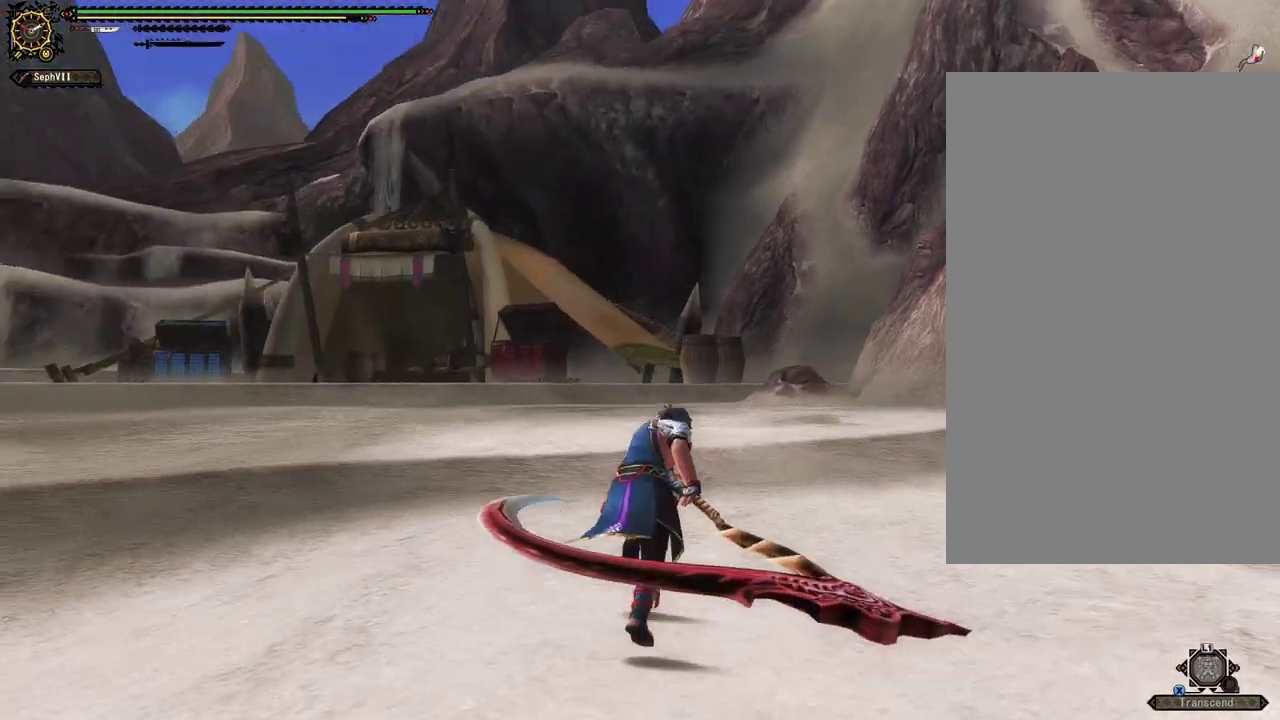
{"dt_ms": 500, "buttons": [], "left_stick": "up-right", "right_stick": "left", "events": [[267, "left_stick", "up-right"], [300, "right_stick", "left"]]}
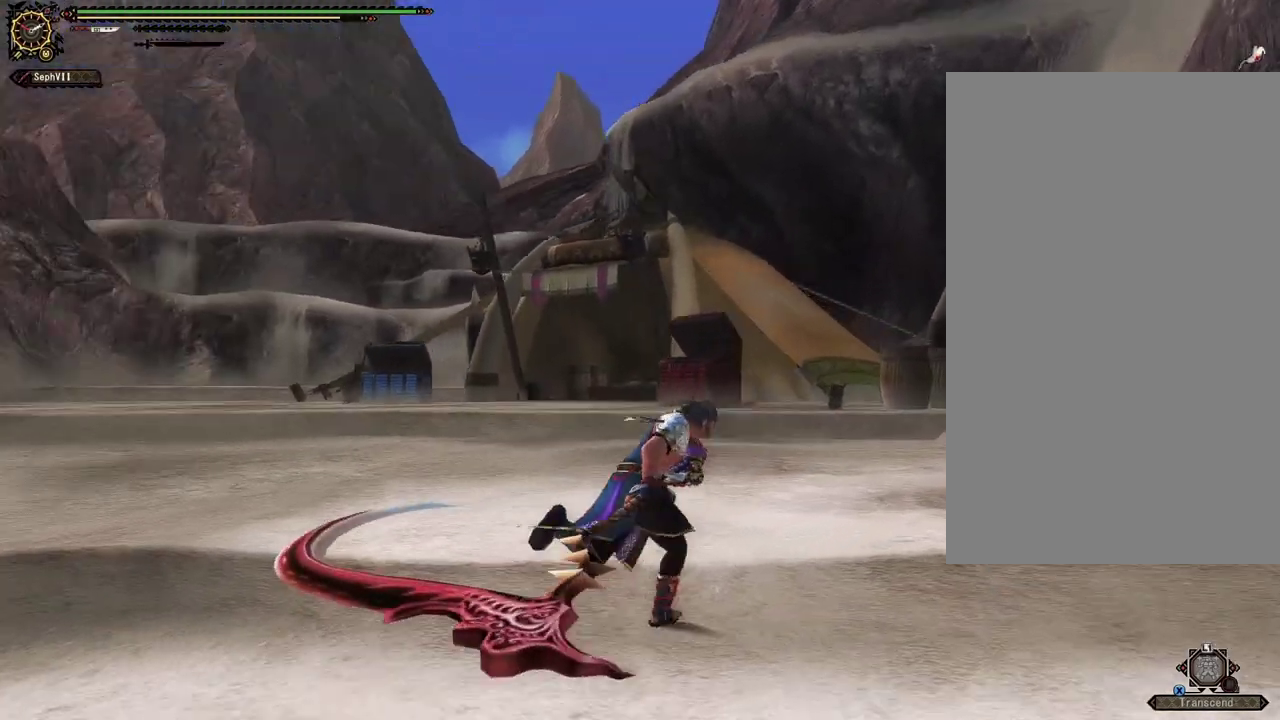
{"dt_ms": 500, "buttons": [], "left_stick": "up-right", "right_stick": "center", "events": [[67, "right_stick", "center"], [217, "right_stick", "down"], [383, "right_stick", "center"]]}
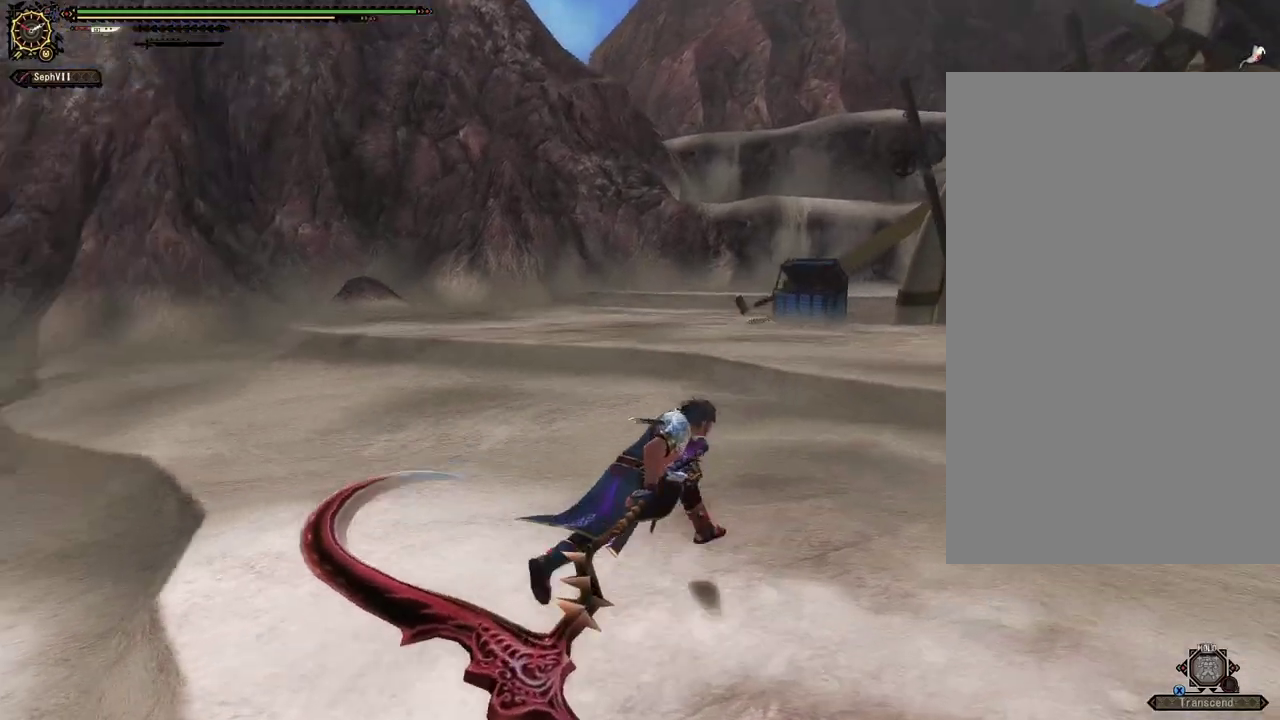
{"dt_ms": 500, "buttons": [], "left_stick": "up-right", "right_stick": "center", "events": [[100, "left_stick", "up"], [250, "left_stick", "up-right"], [250, "right_stick", "left"], [483, "right_stick", "center"]]}
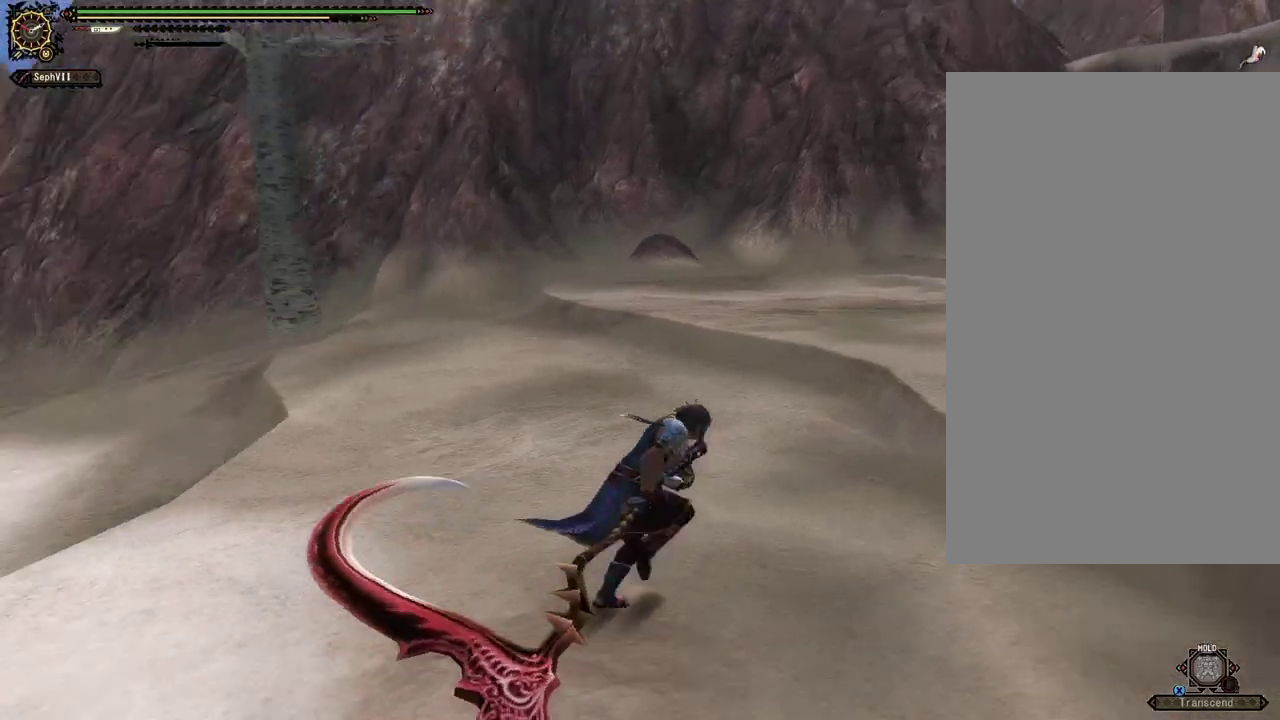
{"dt_ms": 500, "buttons": [], "left_stick": "up-right", "right_stick": "center", "events": []}
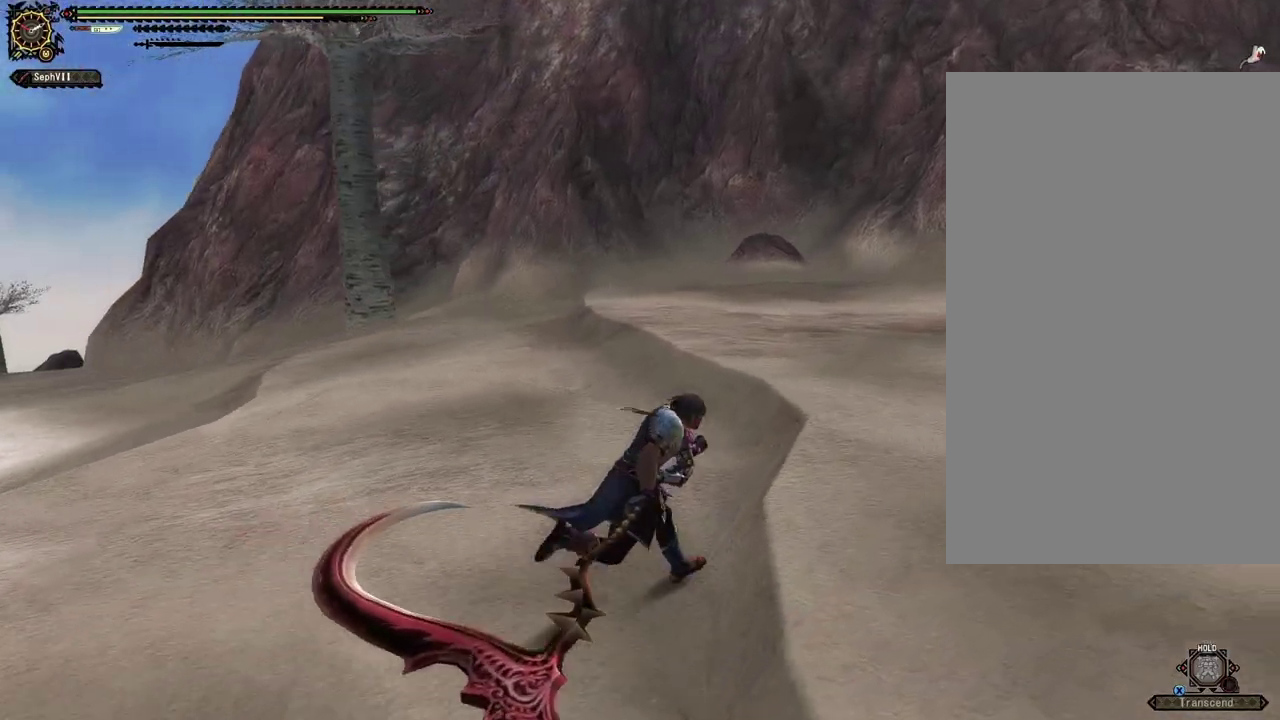
{"dt_ms": 500, "buttons": [], "left_stick": "up-right", "right_stick": "center", "events": []}
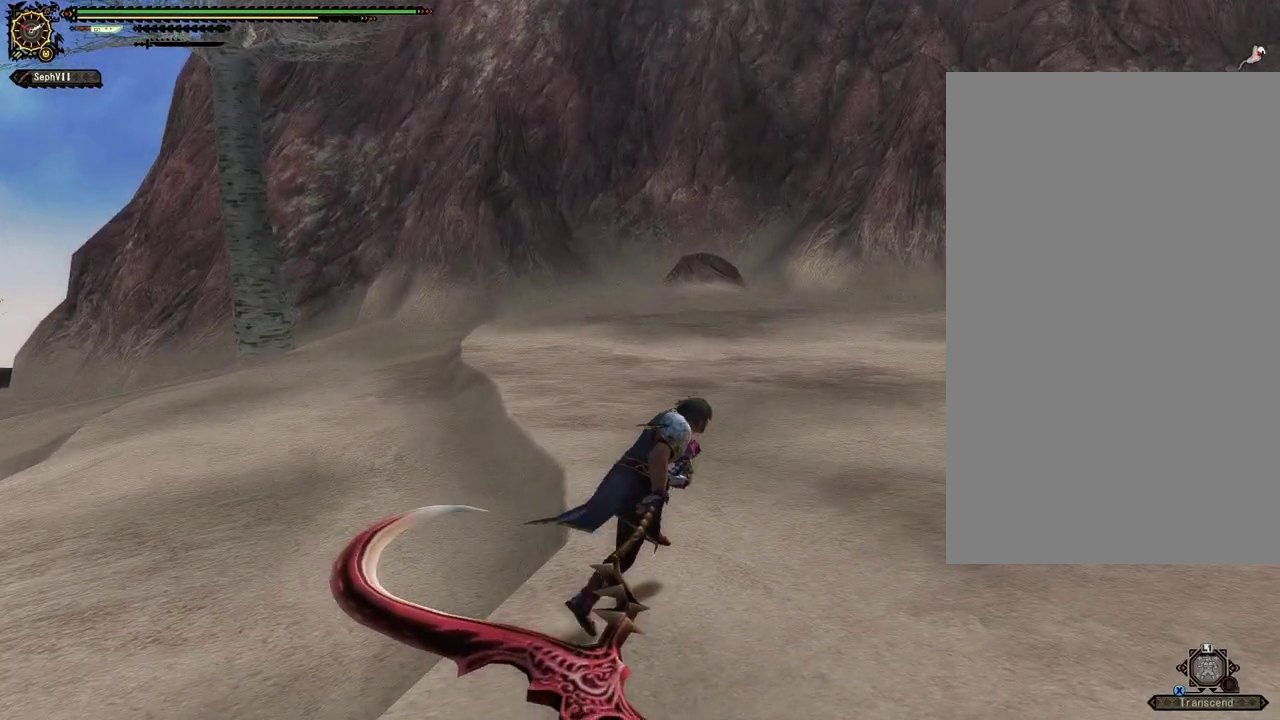
{"dt_ms": 600, "buttons": [], "left_stick": "center", "right_stick": "center", "events": [[33, "left_stick", "up"], [100, "left_stick", "center"]]}
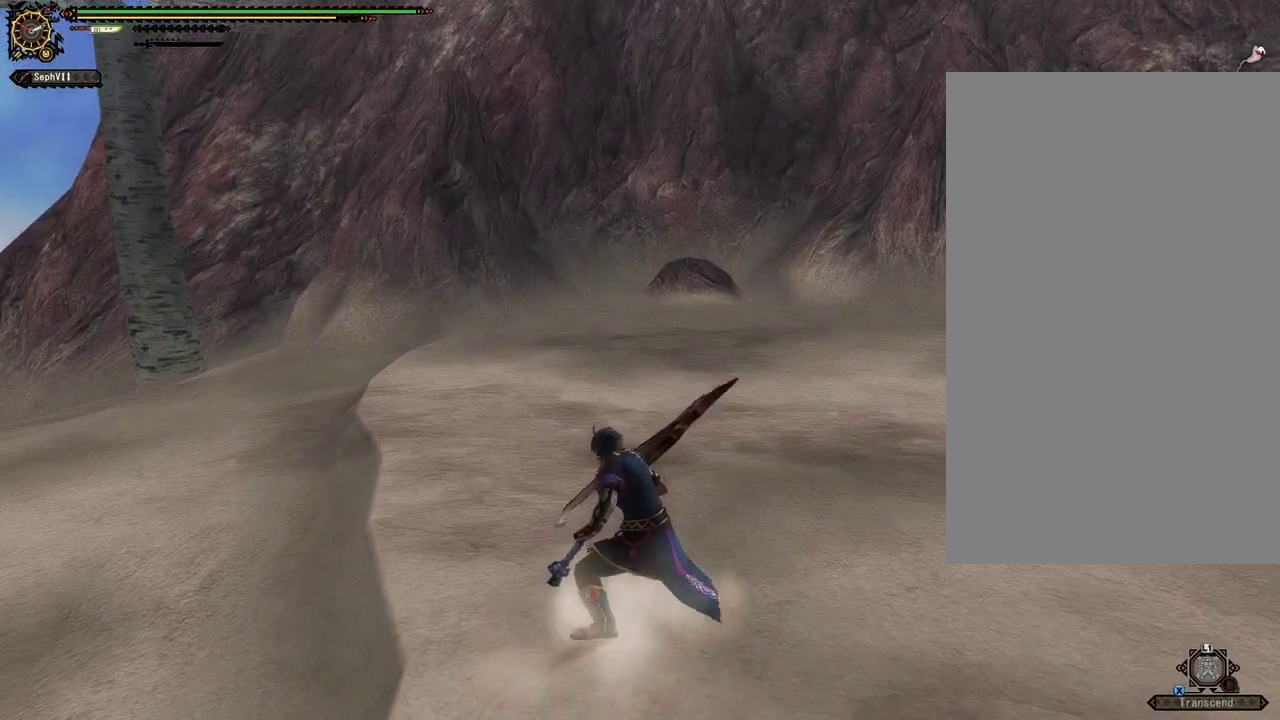
{"dt_ms": 300, "buttons": [], "left_stick": "center", "right_stick": "center", "events": []}
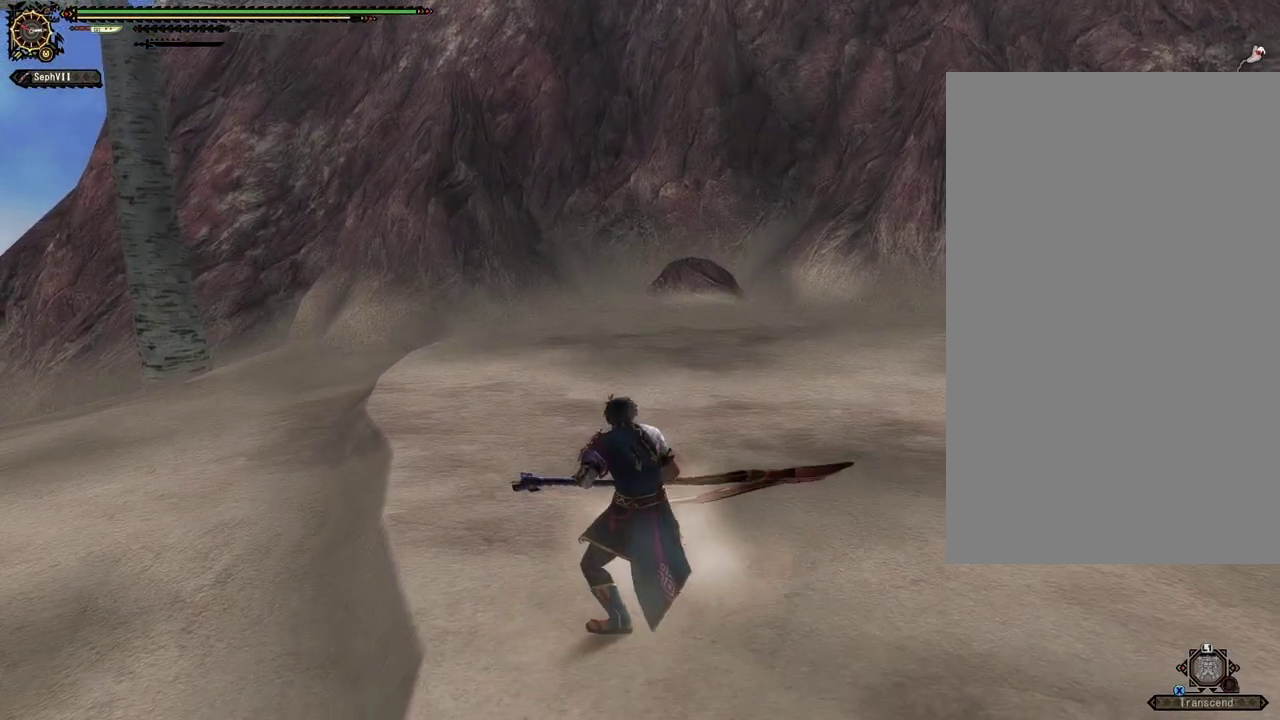
{"dt_ms": 500, "buttons": [], "left_stick": "center", "right_stick": "center", "events": []}
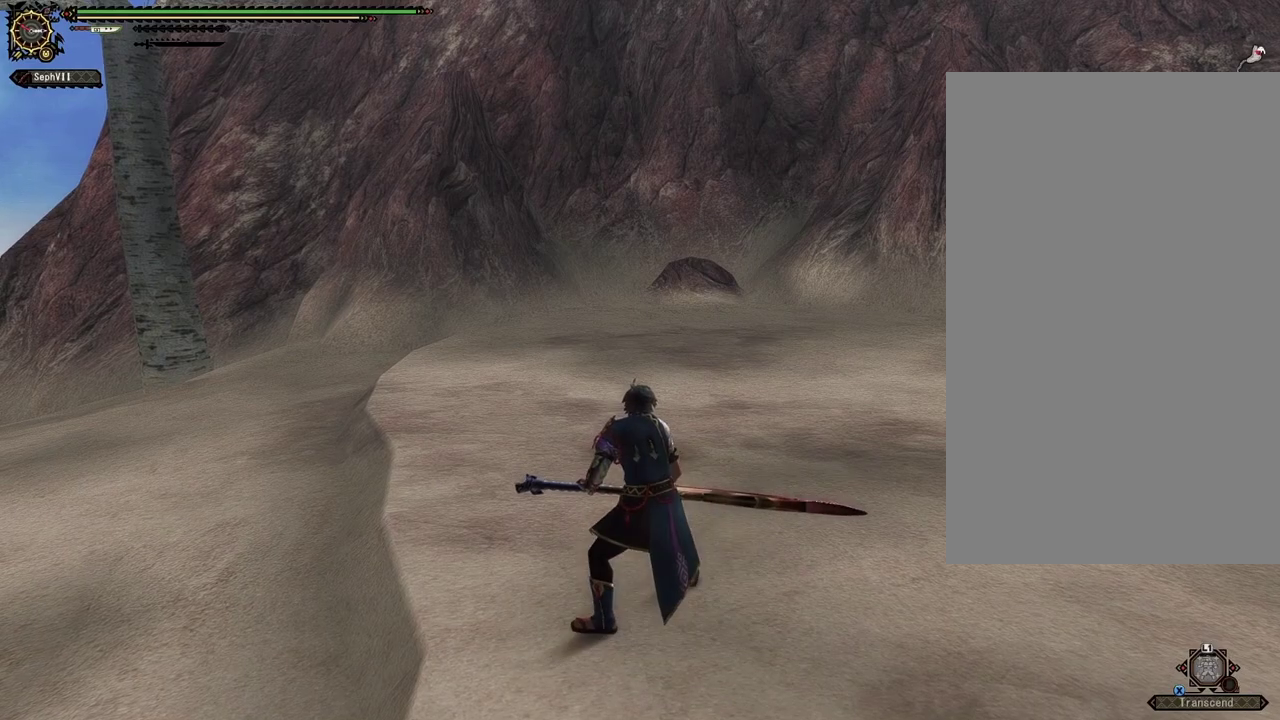
{"dt_ms": 500, "buttons": [], "left_stick": "right", "right_stick": "center", "events": [[200, "left_stick", "right"], [350, "left_stick", "center"], [450, "left_stick", "right"]]}
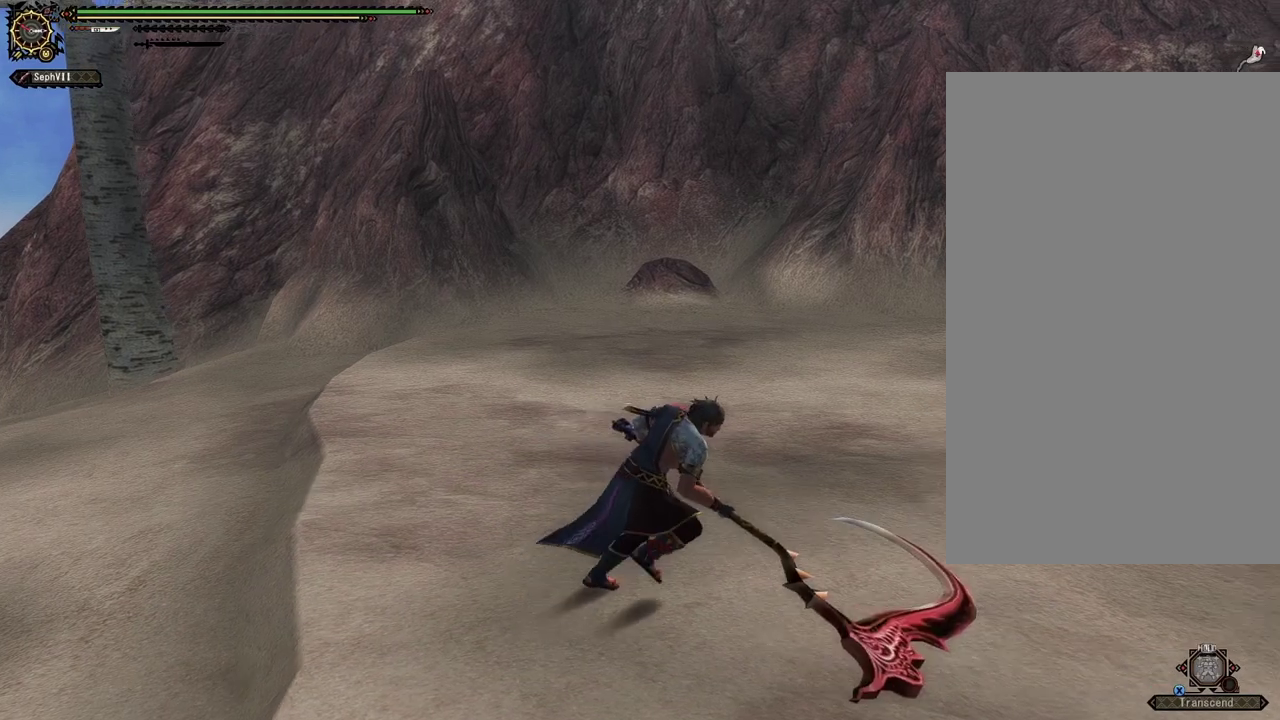
{"dt_ms": 400, "buttons": [], "left_stick": "up-right", "right_stick": "center", "events": [[67, "left_stick", "center"], [117, "left_stick", "right"], [383, "left_stick", "up-right"]]}
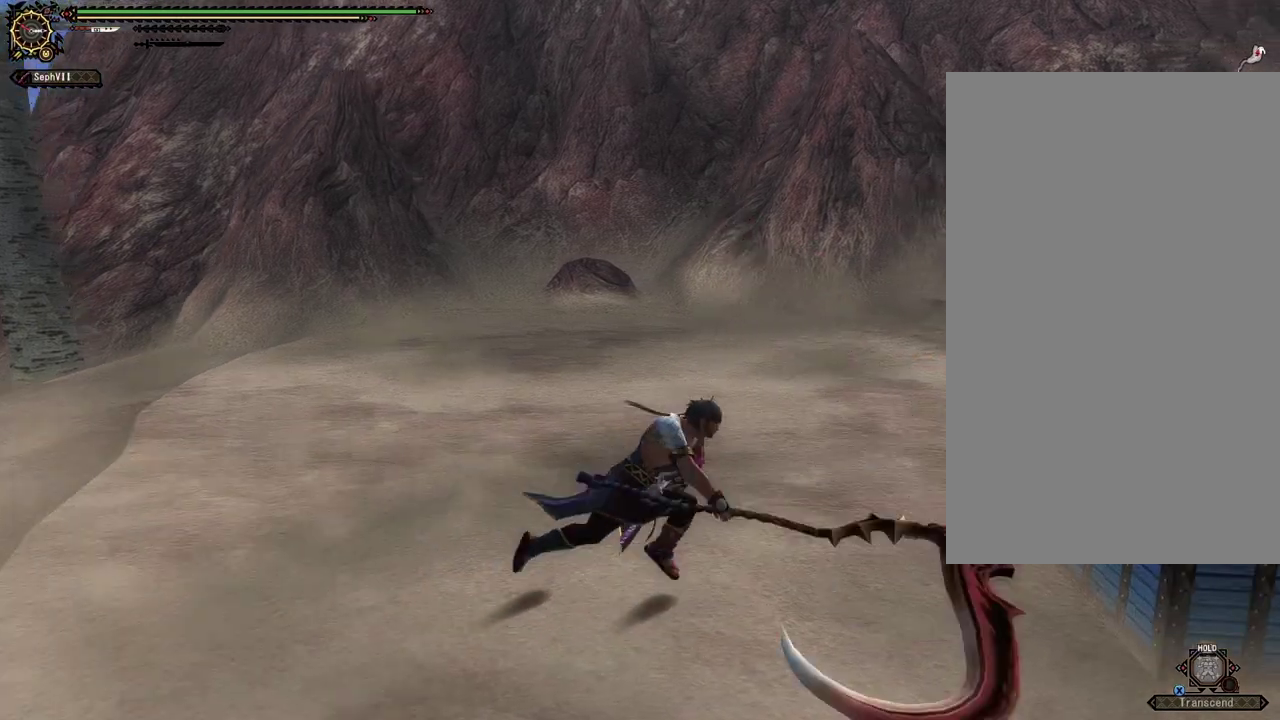
{"dt_ms": 400, "buttons": [], "left_stick": "up", "right_stick": "left", "events": [[300, "right_stick", "left"], [367, "left_stick", "up"]]}
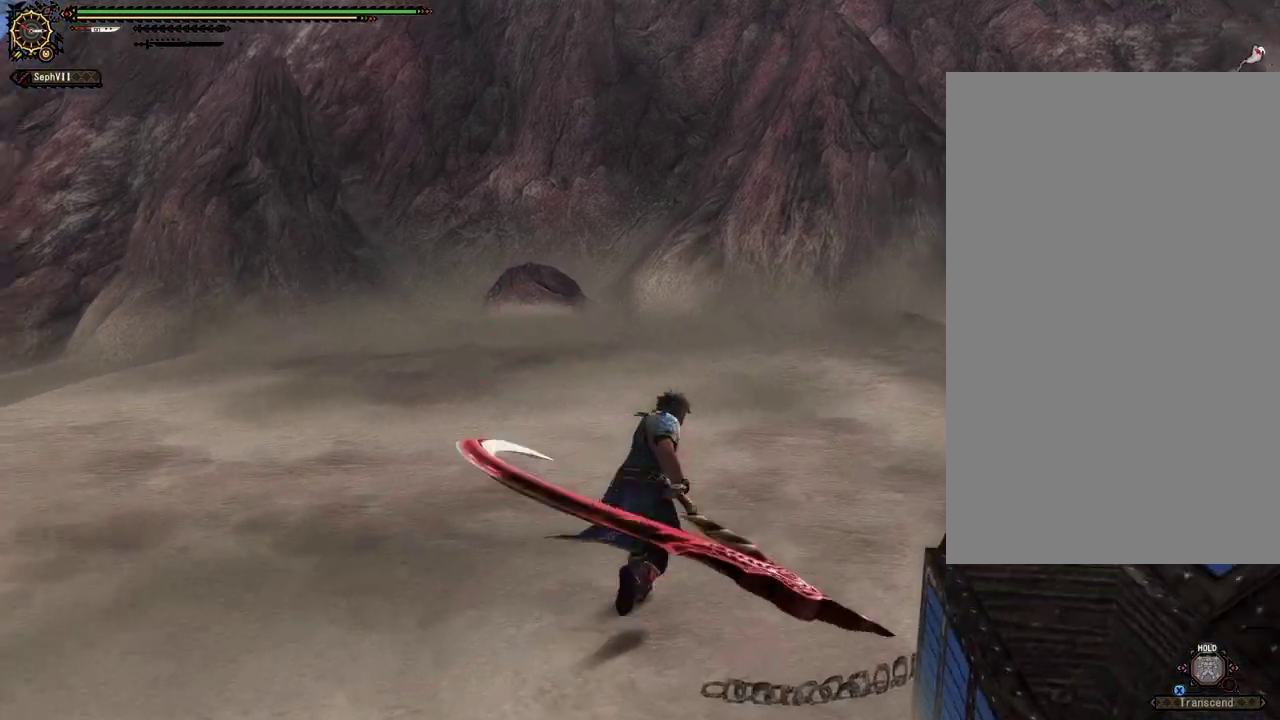
{"dt_ms": 500, "buttons": [], "left_stick": "up", "right_stick": "center", "events": [[433, "right_stick", "center"]]}
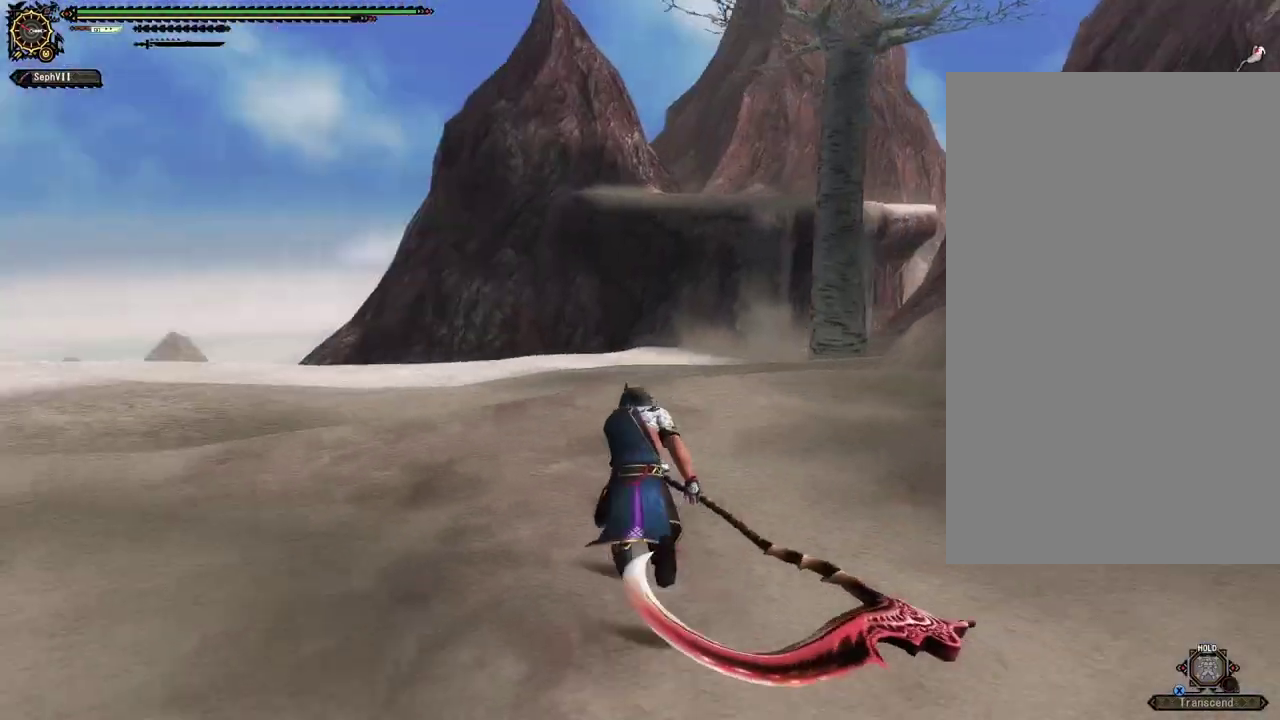
{"dt_ms": 500, "buttons": [], "left_stick": "up", "right_stick": "center", "events": []}
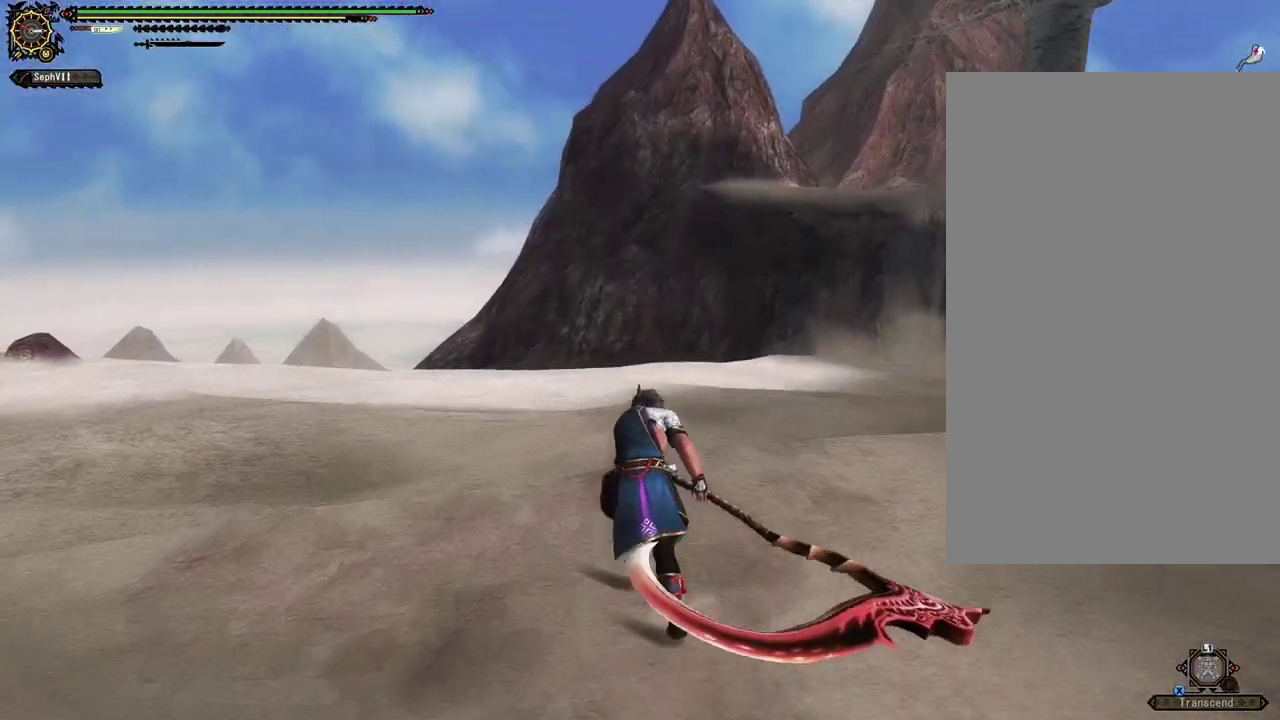
{"dt_ms": 500, "buttons": [], "left_stick": "up", "right_stick": "center", "events": []}
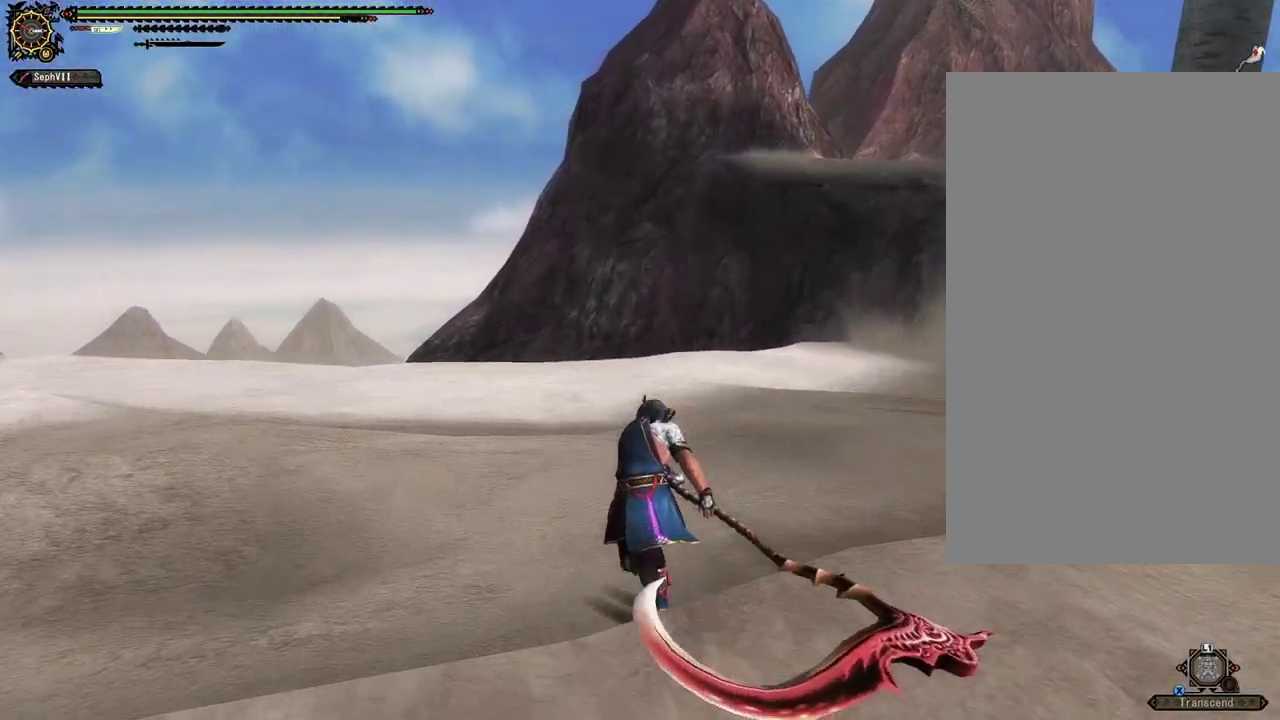
{"dt_ms": 500, "buttons": [], "left_stick": "up", "right_stick": "center", "events": []}
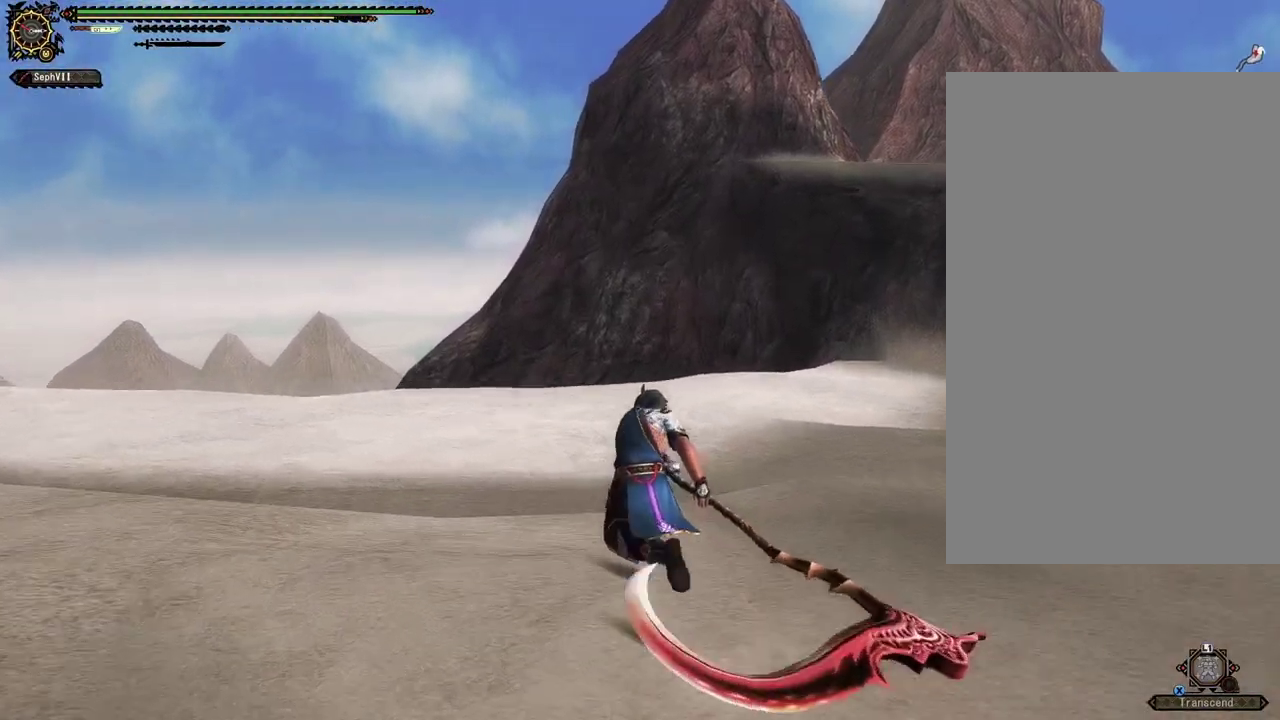
{"dt_ms": 500, "buttons": [], "left_stick": "up", "right_stick": "center", "events": [[233, "left_stick", "up-right"], [483, "left_stick", "up"]]}
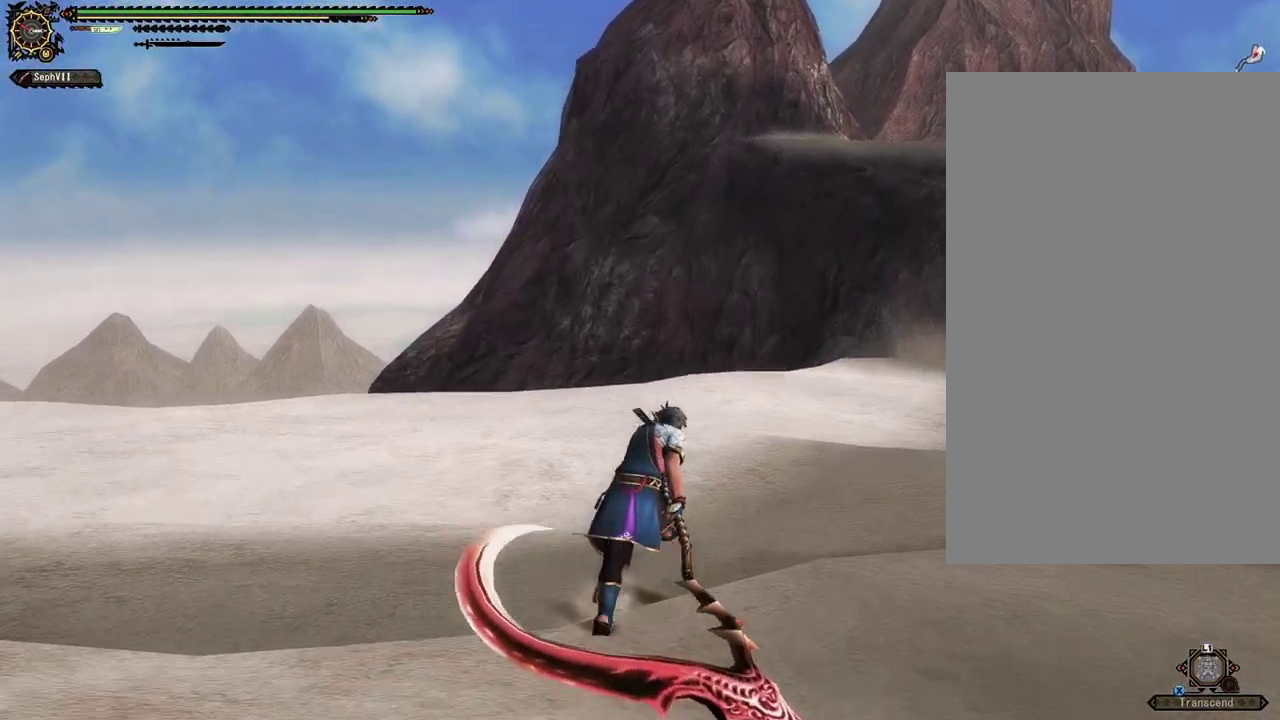
{"dt_ms": 500, "buttons": [], "left_stick": "up", "right_stick": "left", "events": [[200, "right_stick", "left"]]}
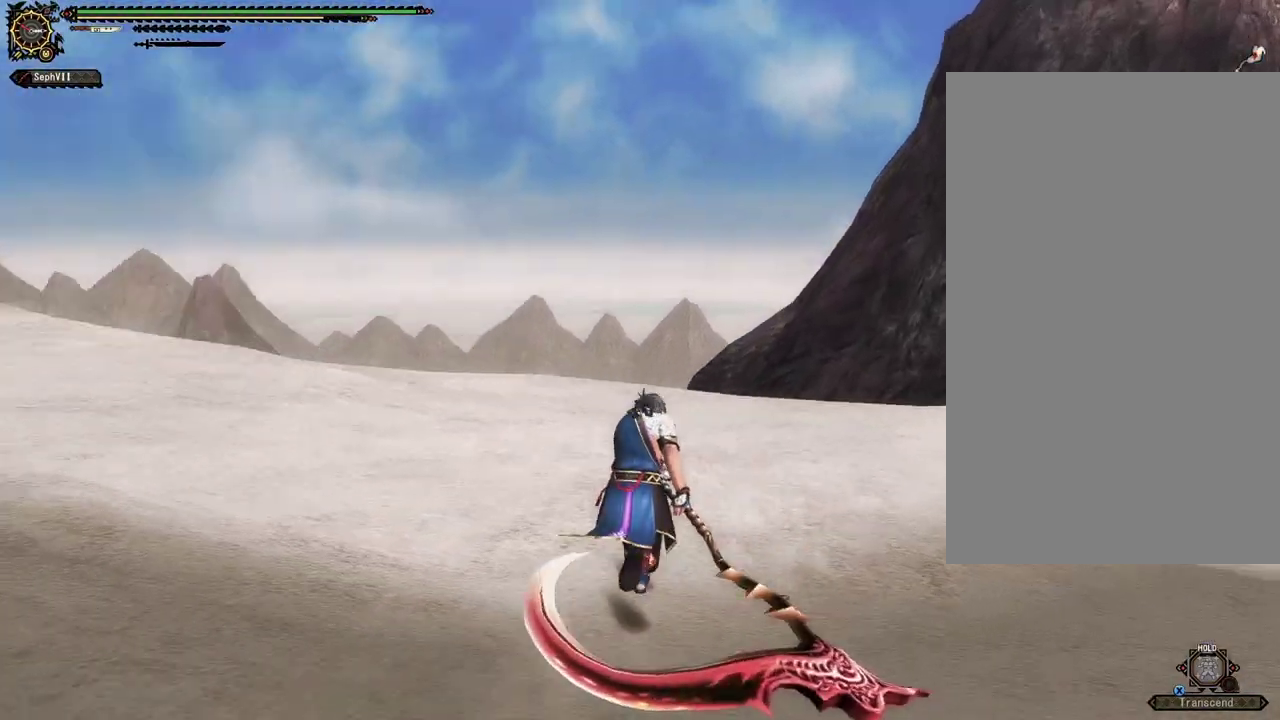
{"dt_ms": 500, "buttons": [], "left_stick": "up-right", "right_stick": "center", "events": [[17, "left_stick", "up-right"], [233, "right_stick", "center"]]}
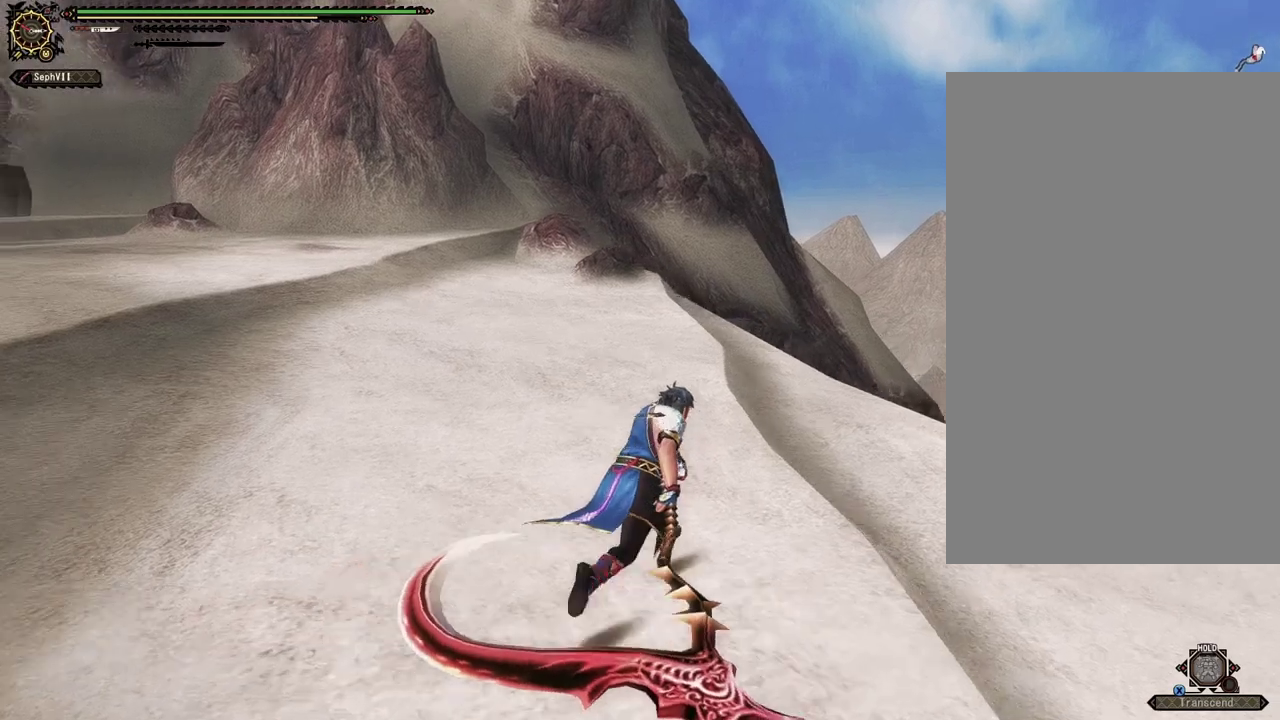
{"dt_ms": 400, "buttons": [], "left_stick": "up", "right_stick": "center", "events": [[400, "left_stick", "up"]]}
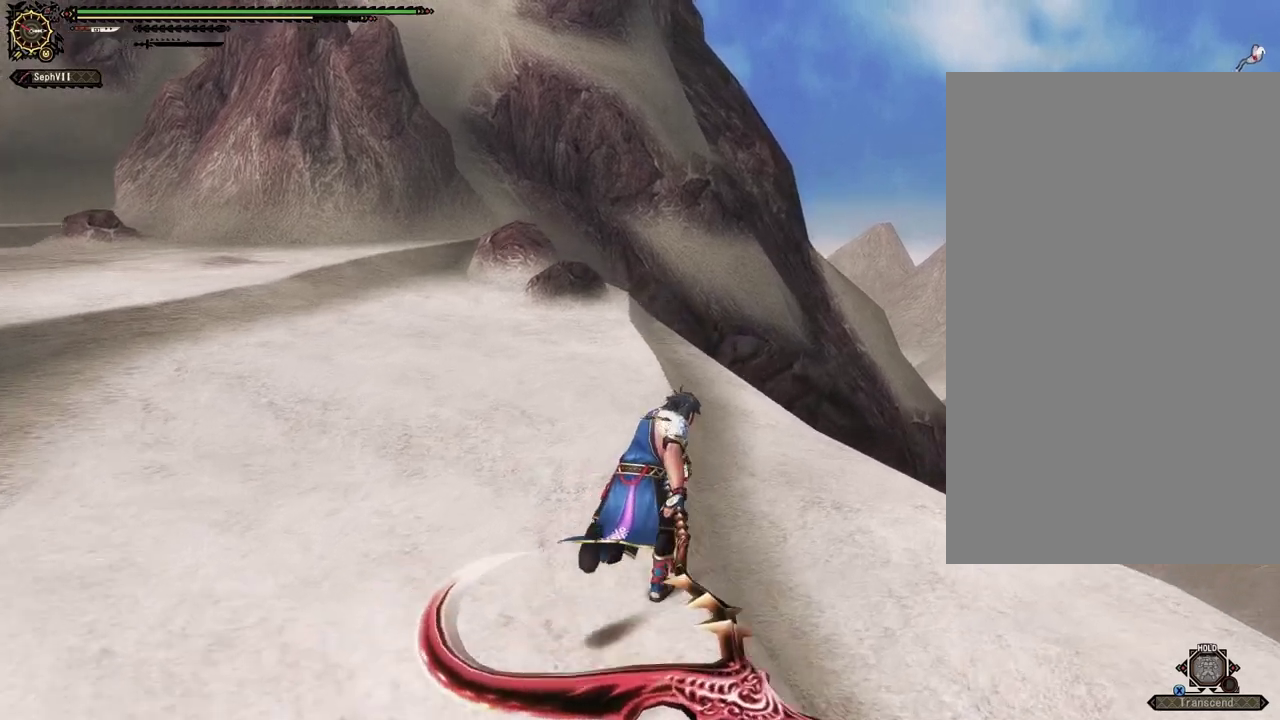
{"dt_ms": 500, "buttons": [], "left_stick": "up", "right_stick": "left", "events": [[167, "right_stick", "left"]]}
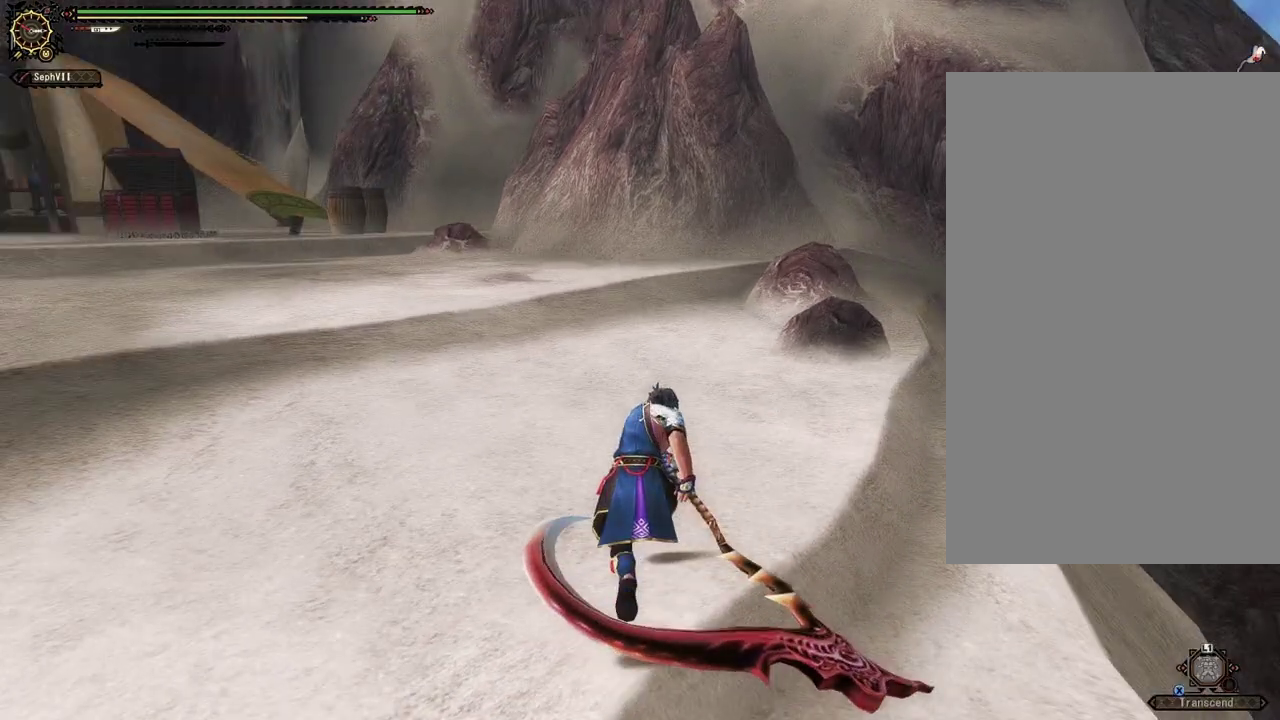
{"dt_ms": 500, "buttons": [], "left_stick": "up-right", "right_stick": "center", "events": [[183, "left_stick", "up-right"], [233, "right_stick", "center"]]}
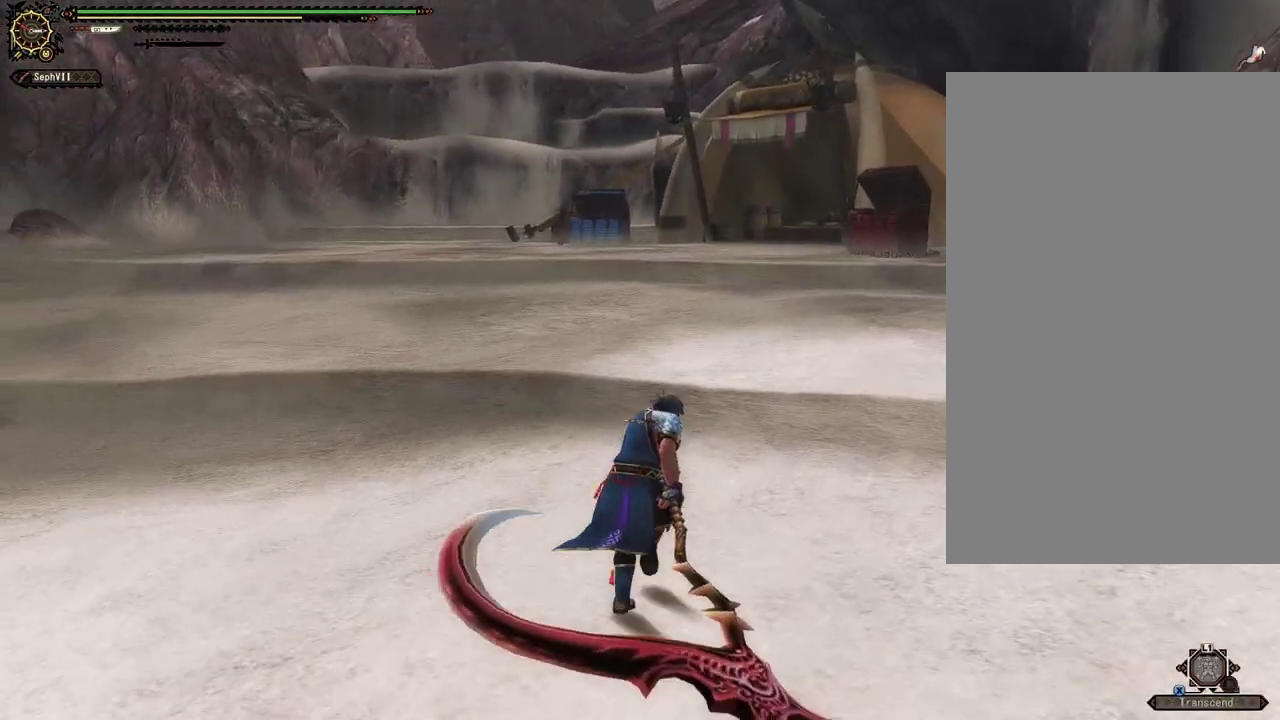
{"dt_ms": 500, "buttons": [], "left_stick": "up", "right_stick": "center", "events": [[400, "left_stick", "up"]]}
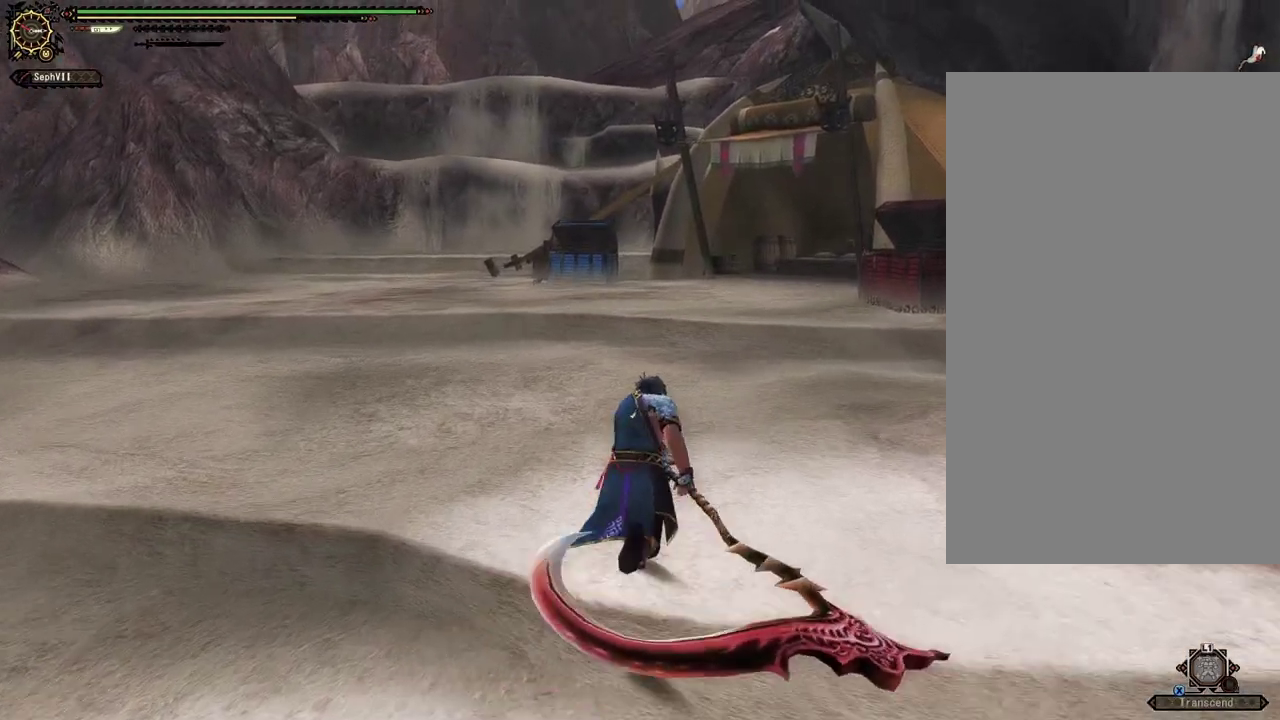
{"dt_ms": 500, "buttons": [], "left_stick": "up", "right_stick": "center", "events": []}
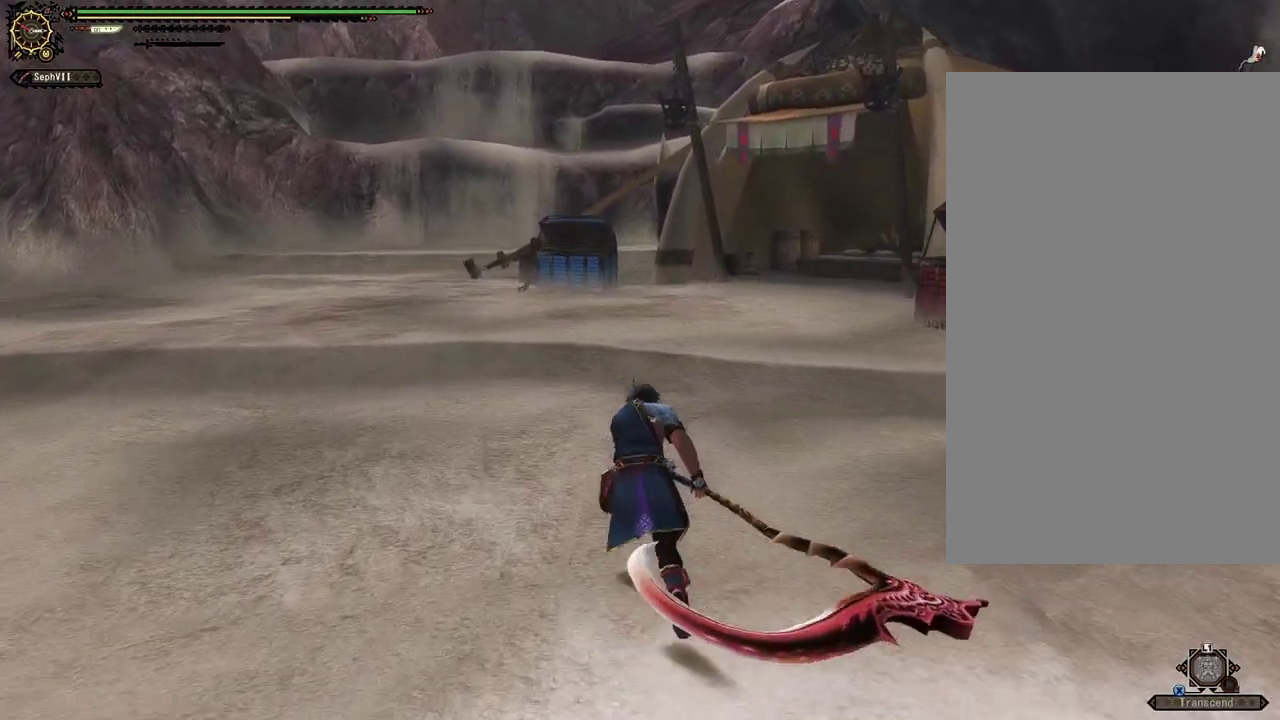
{"dt_ms": 500, "buttons": [], "left_stick": "up", "right_stick": "center", "events": [[67, "left_stick", "up-left"], [500, "left_stick", "up"]]}
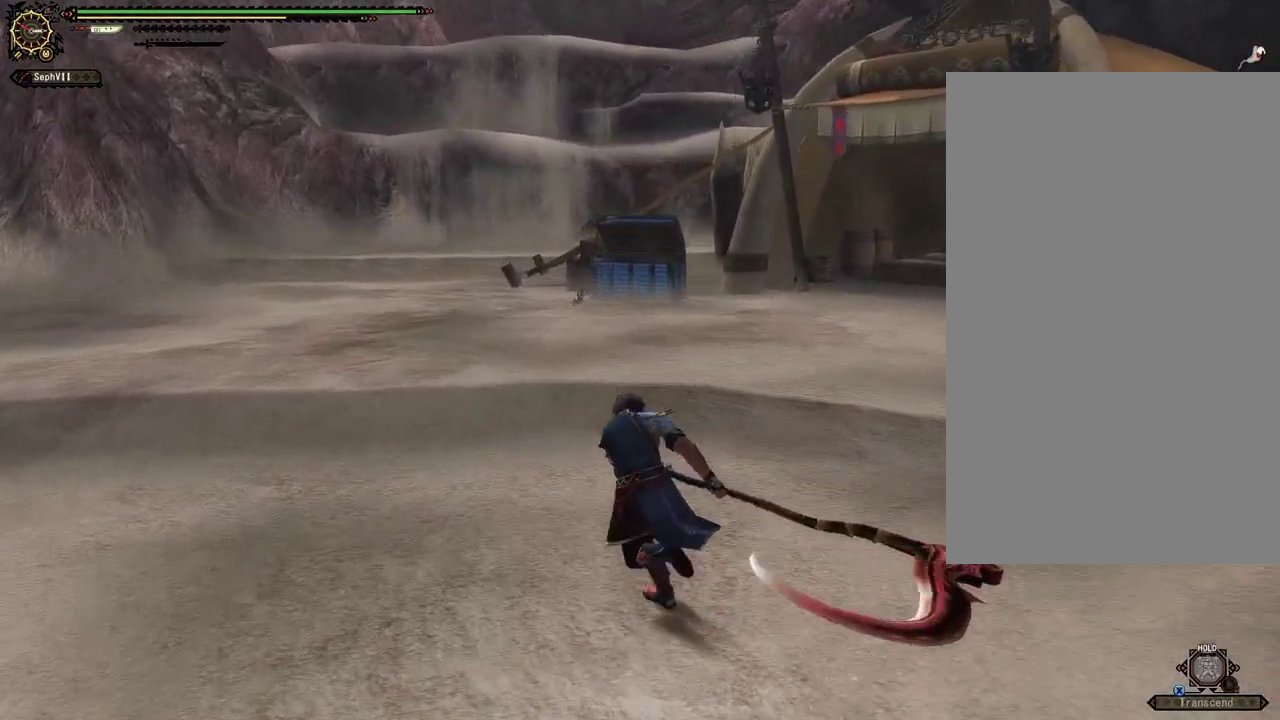
{"dt_ms": 500, "buttons": [], "left_stick": "up-right", "right_stick": "left", "events": [[100, "right_stick", "left"], [117, "left_stick", "up-right"]]}
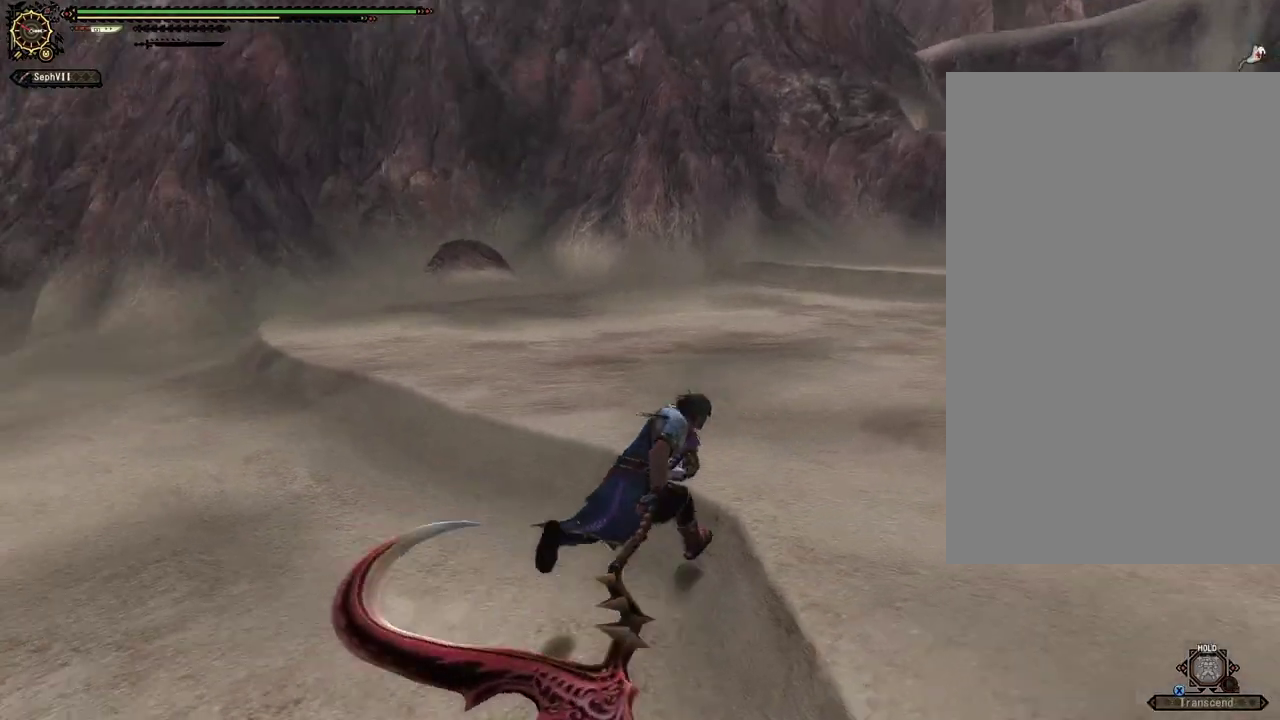
{"dt_ms": 400, "buttons": [], "left_stick": "up-right", "right_stick": "center", "events": [[83, "right_stick", "center"]]}
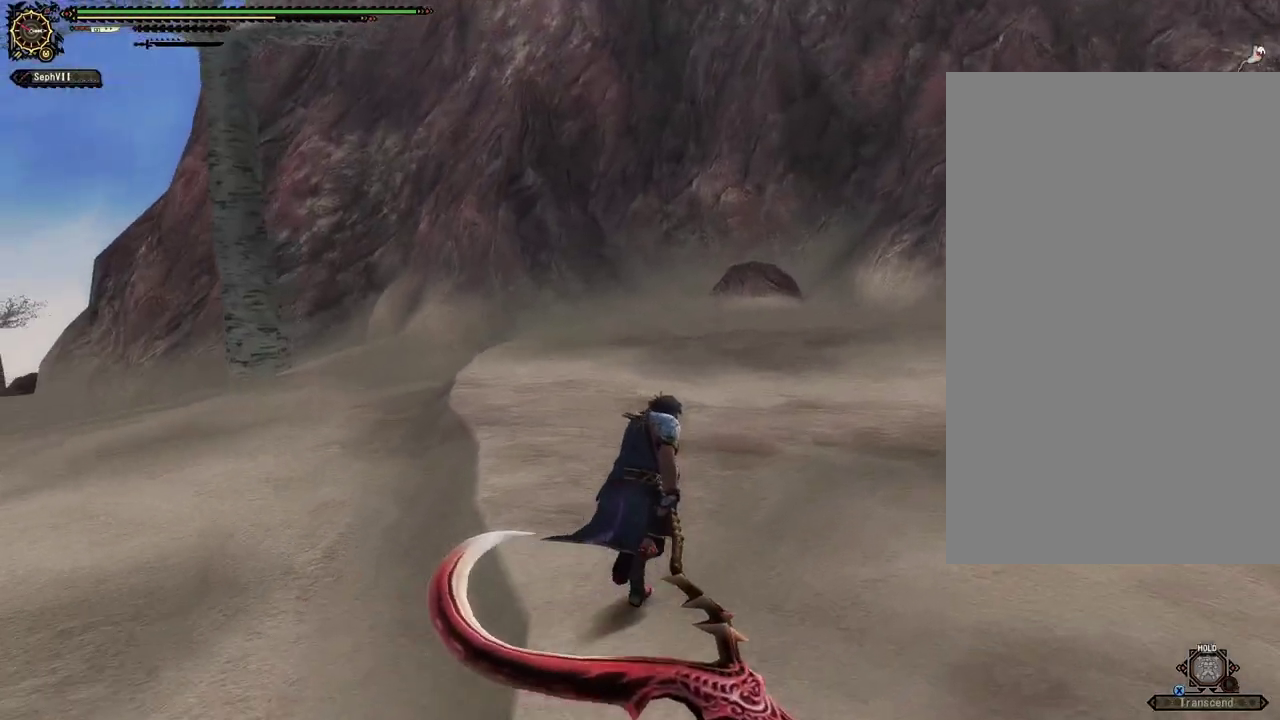
{"dt_ms": 600, "buttons": [], "left_stick": "up-left", "right_stick": "left", "events": [[17, "left_stick", "up"], [183, "left_stick", "up-left"], [450, "right_stick", "left"]]}